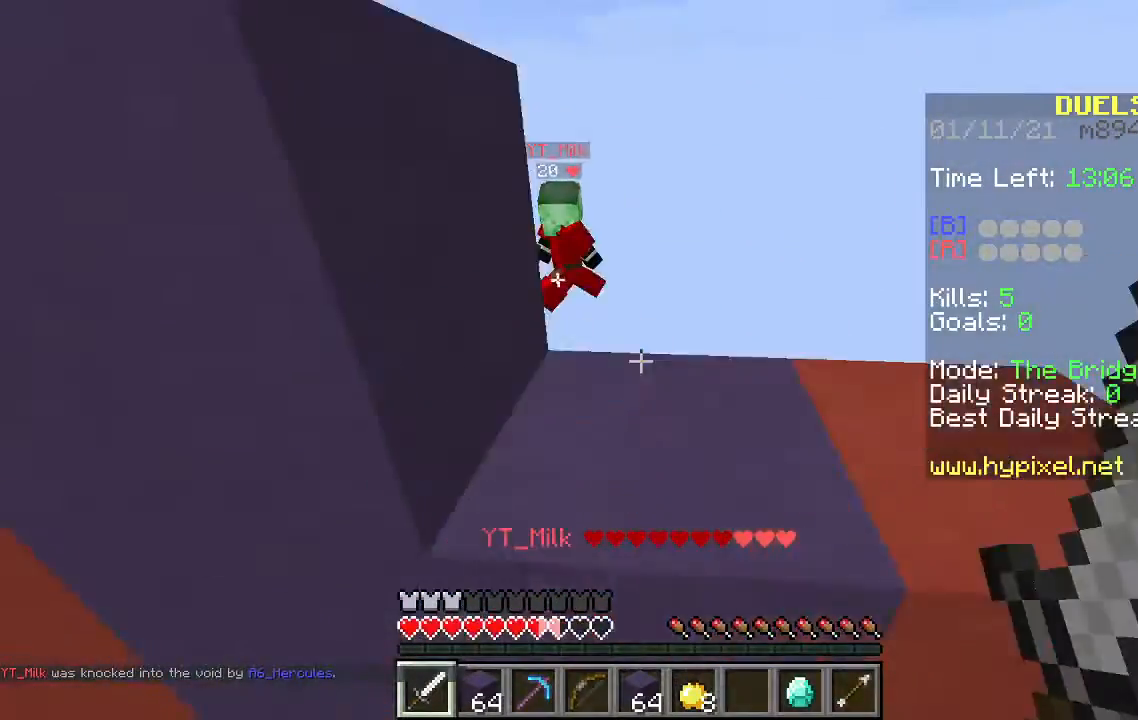
Gameplay with keyboard and mouse; each line is a JSON object with the keys and mouse buttons held at the frame after it. "events" lists presses ("down") and releases ("up") of "a", "d", "s", "space", "w", "mouse_left" and "mouse_right" between this image and that frame as [ms after this image, input, new state], when the widget could be followed in between. "mouse_left", "mouse_right" = the "left", "right" buttons of the "mouse" list. No other keys are recorded. Fast repeated clicks can show as one long hold. Mouse movement is not recorded.
{"keys": ["space", "w"], "mouse": ["right"], "events": [[400, "mouse_right", "down"]]}
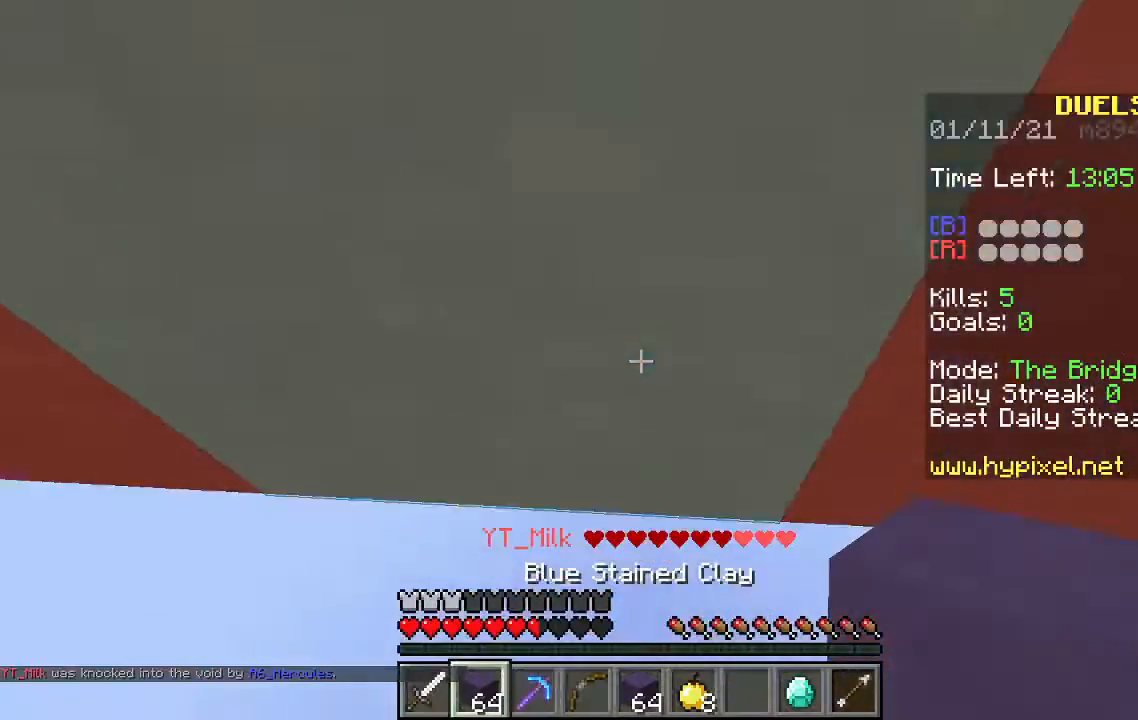
{"keys": ["space", "w"], "mouse": [], "events": [[233, "mouse_right", "up"], [300, "mouse_right", "down"], [400, "mouse_right", "up"]]}
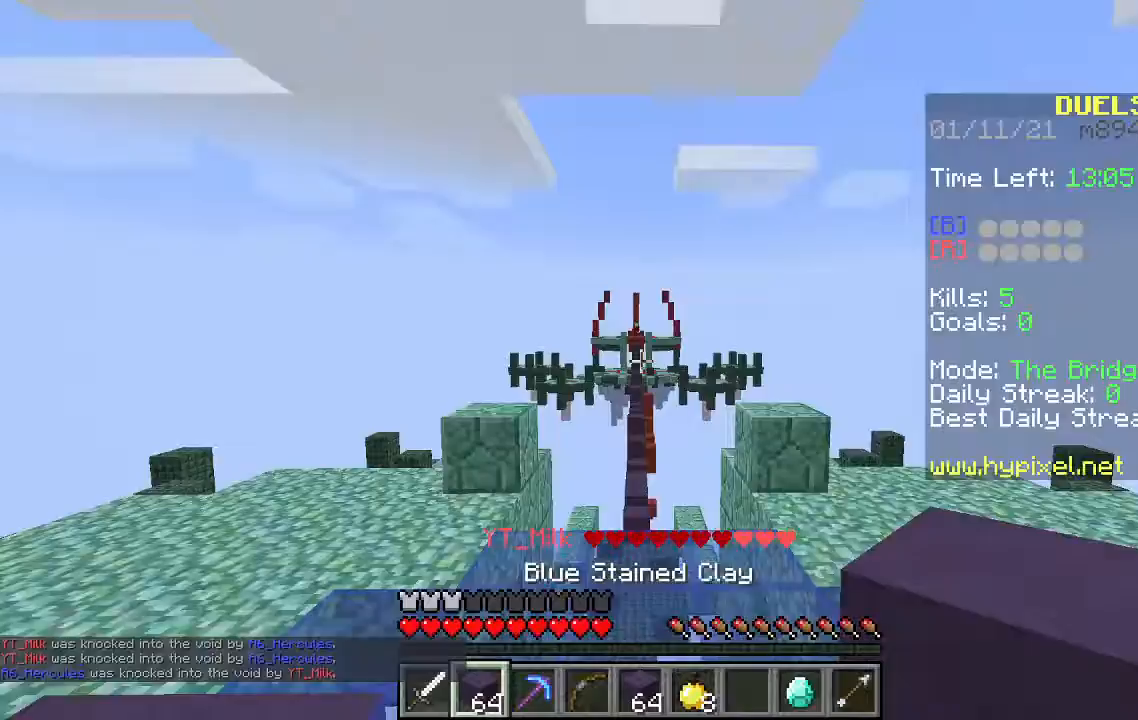
{"keys": ["space", "w"], "mouse": [], "events": []}
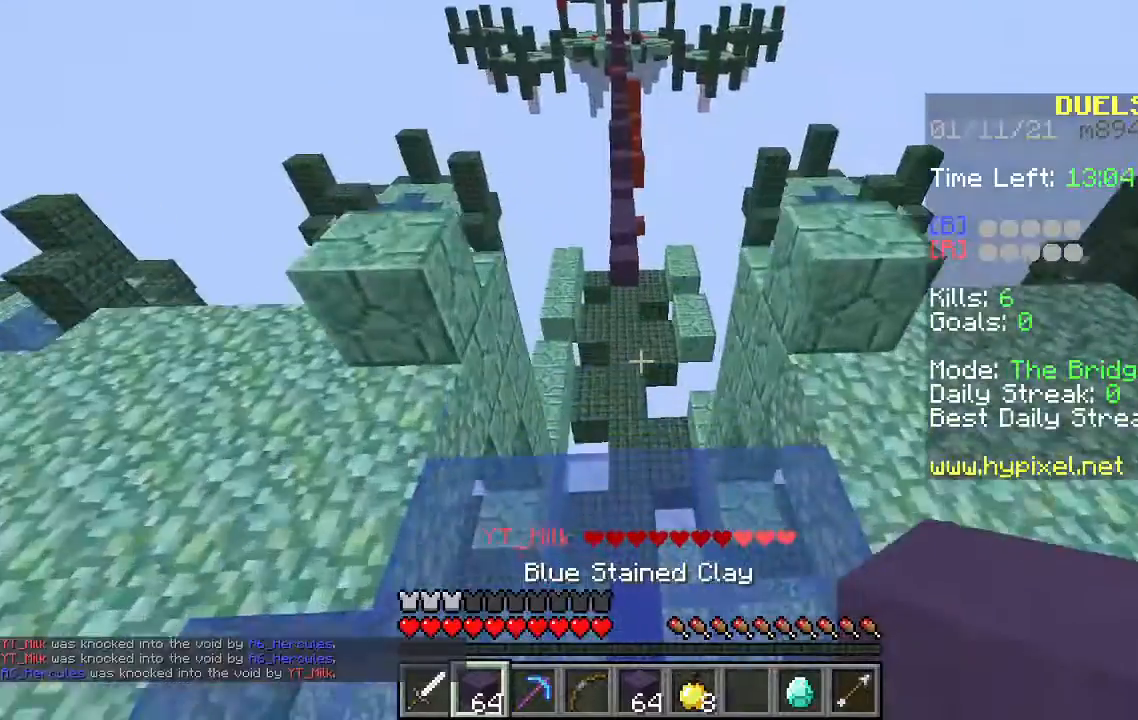
{"keys": ["space", "w"], "mouse": [], "events": []}
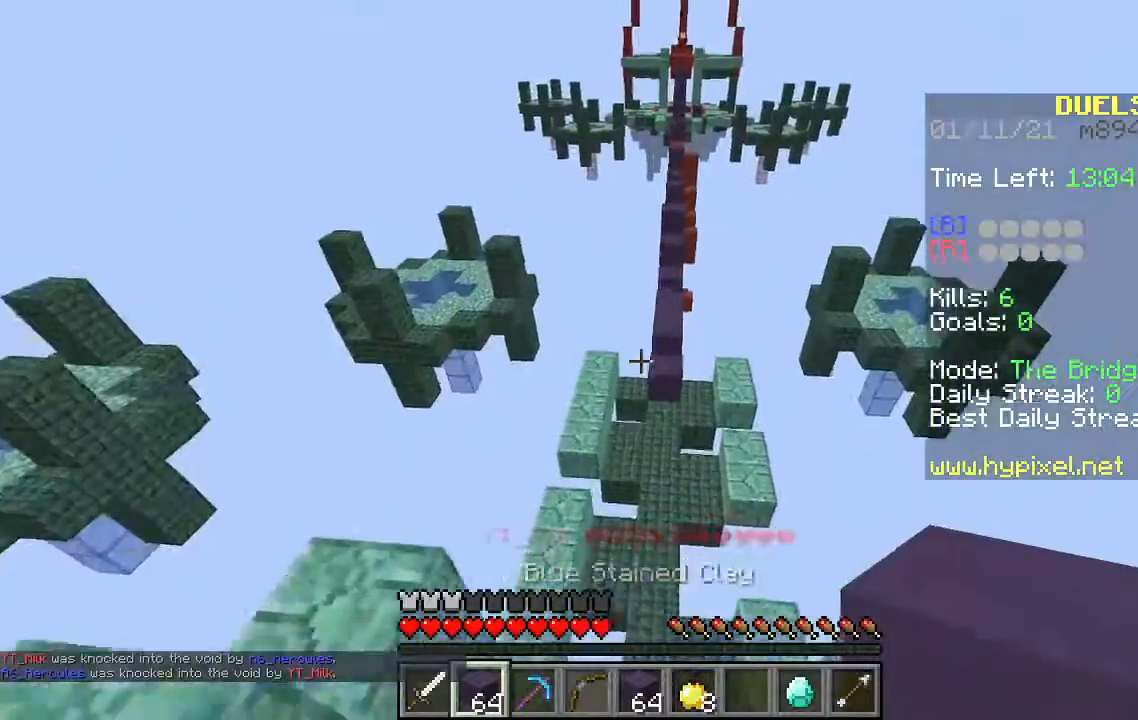
{"keys": ["space", "w"], "mouse": [], "events": []}
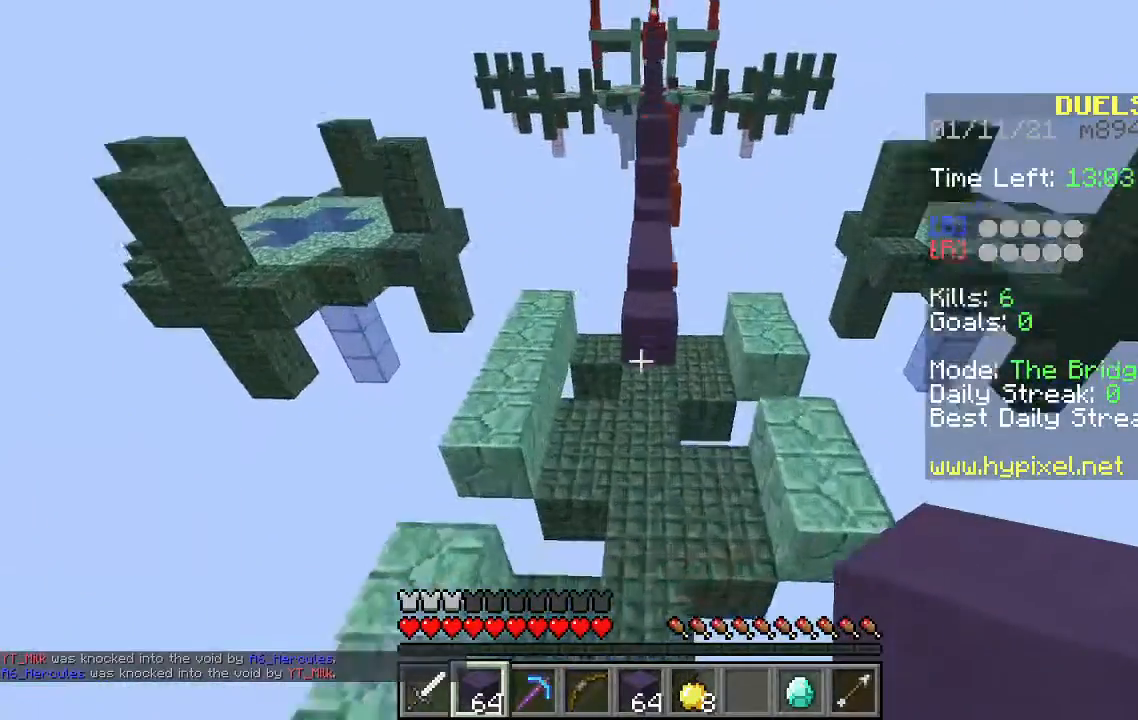
{"keys": ["w"], "mouse": [], "events": [[67, "space", "up"]]}
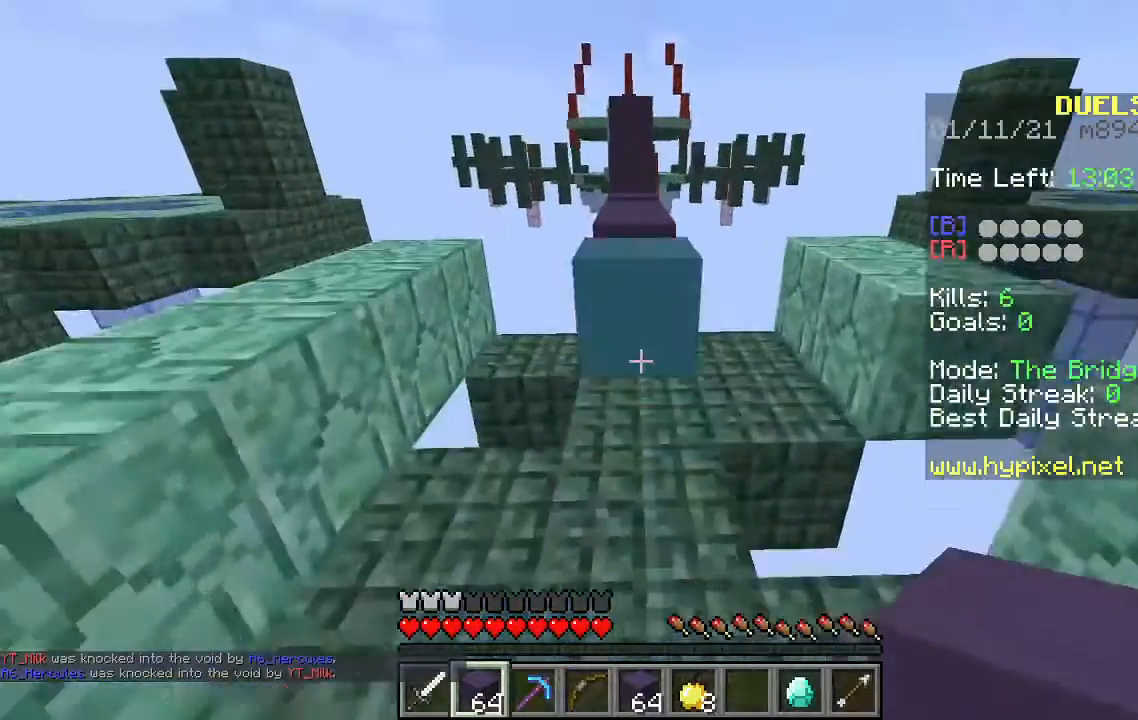
{"keys": ["space", "w"], "mouse": [], "events": [[233, "space", "down"]]}
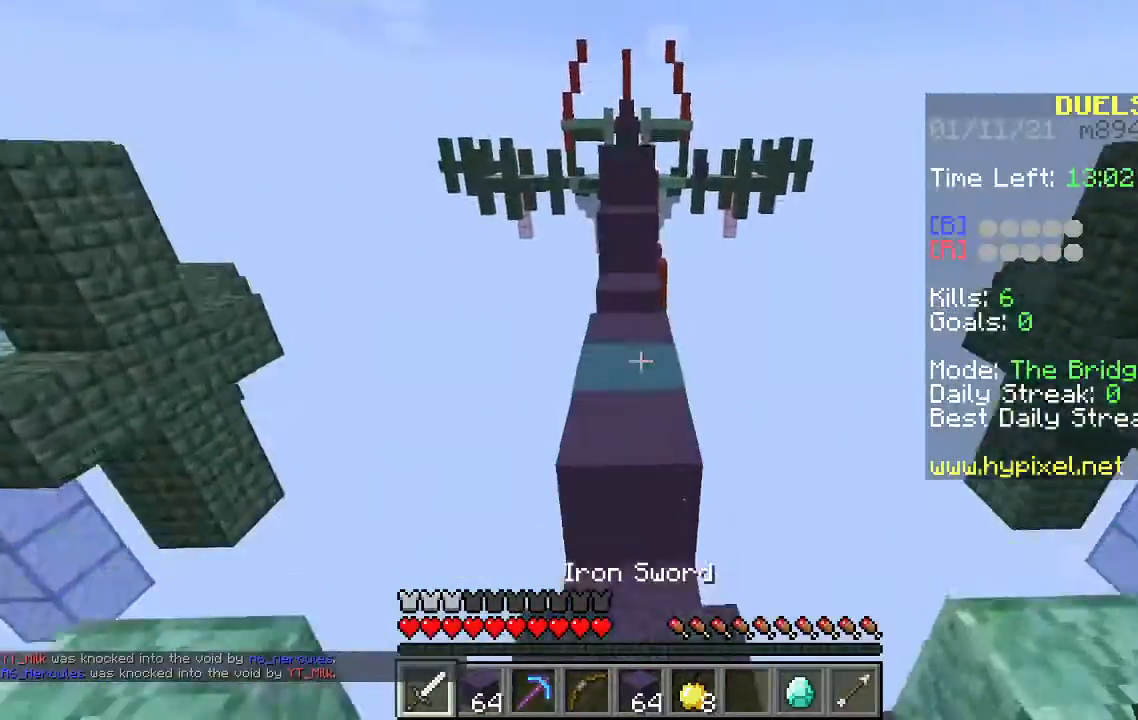
{"keys": ["w"], "mouse": [], "events": [[433, "space", "up"]]}
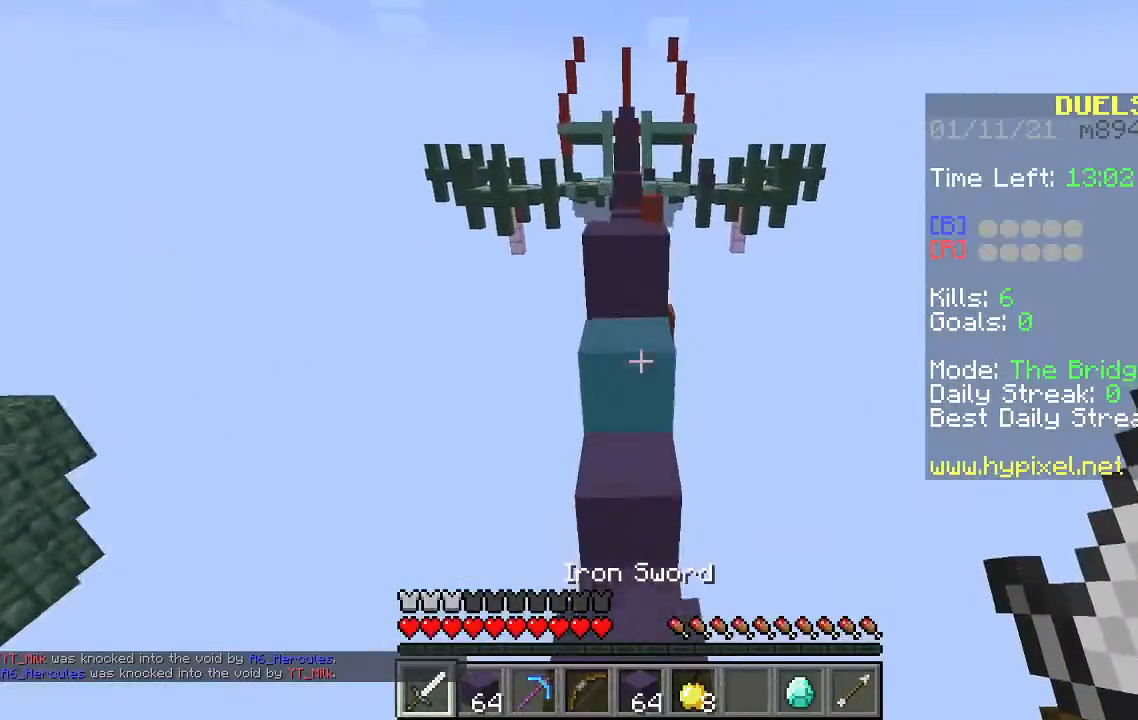
{"keys": ["space", "w"], "mouse": [], "events": [[233, "space", "down"]]}
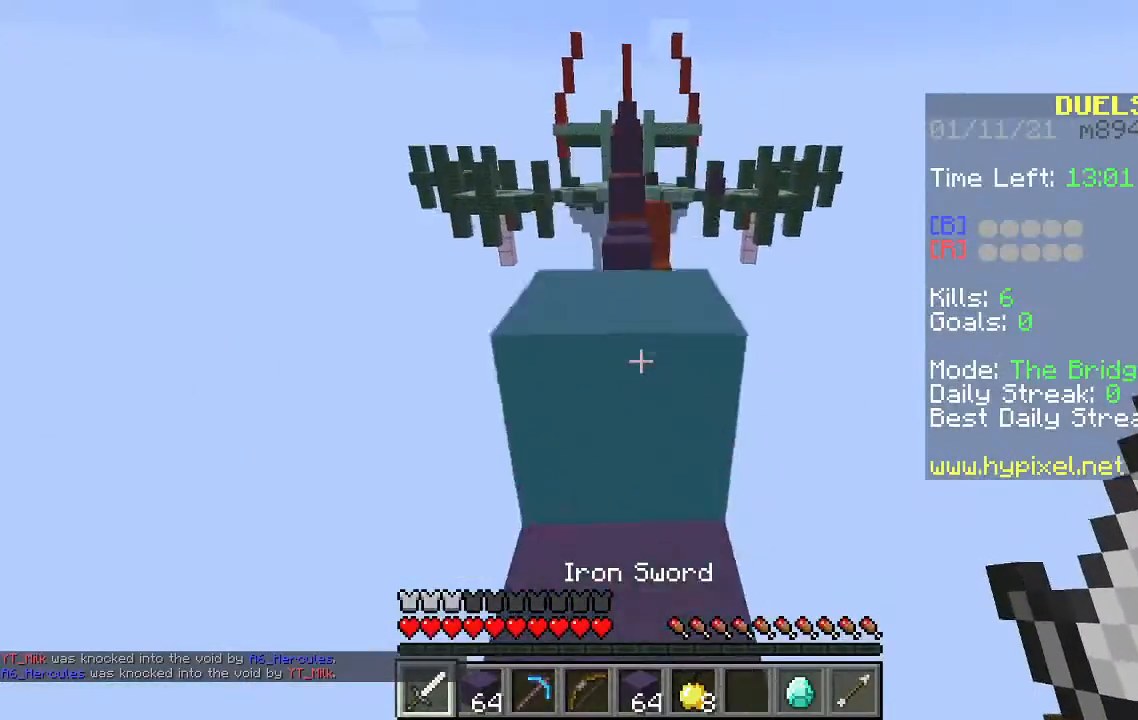
{"keys": ["w"], "mouse": [], "events": [[467, "space", "up"]]}
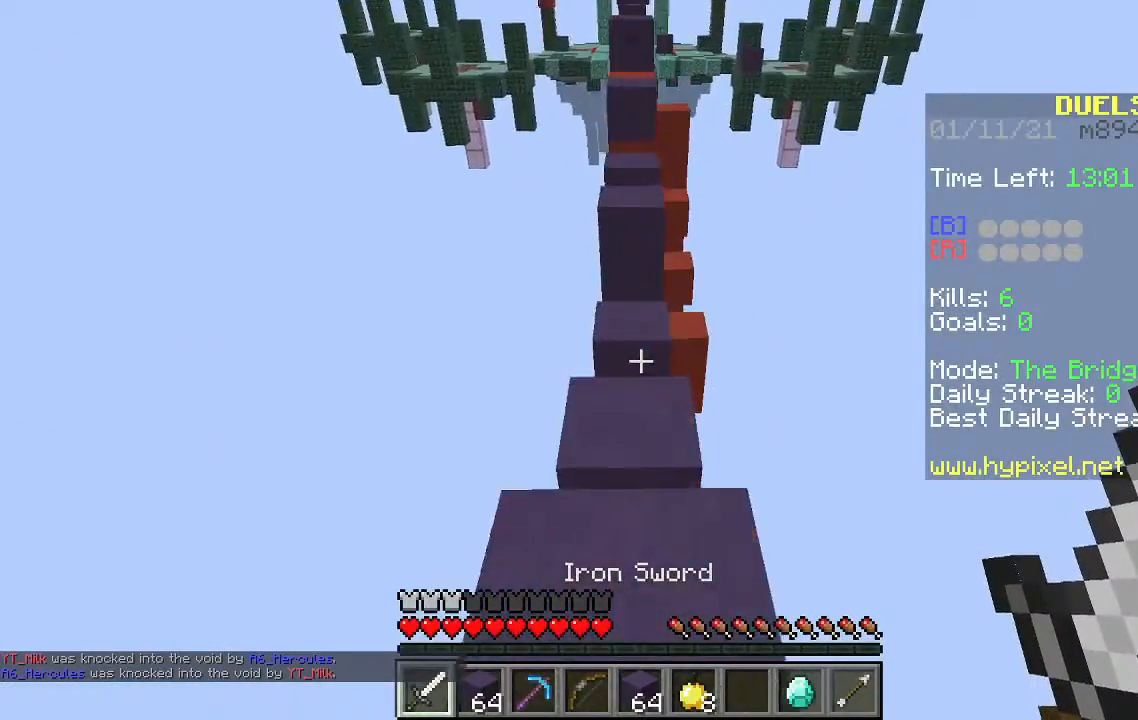
{"keys": ["w"], "mouse": [], "events": []}
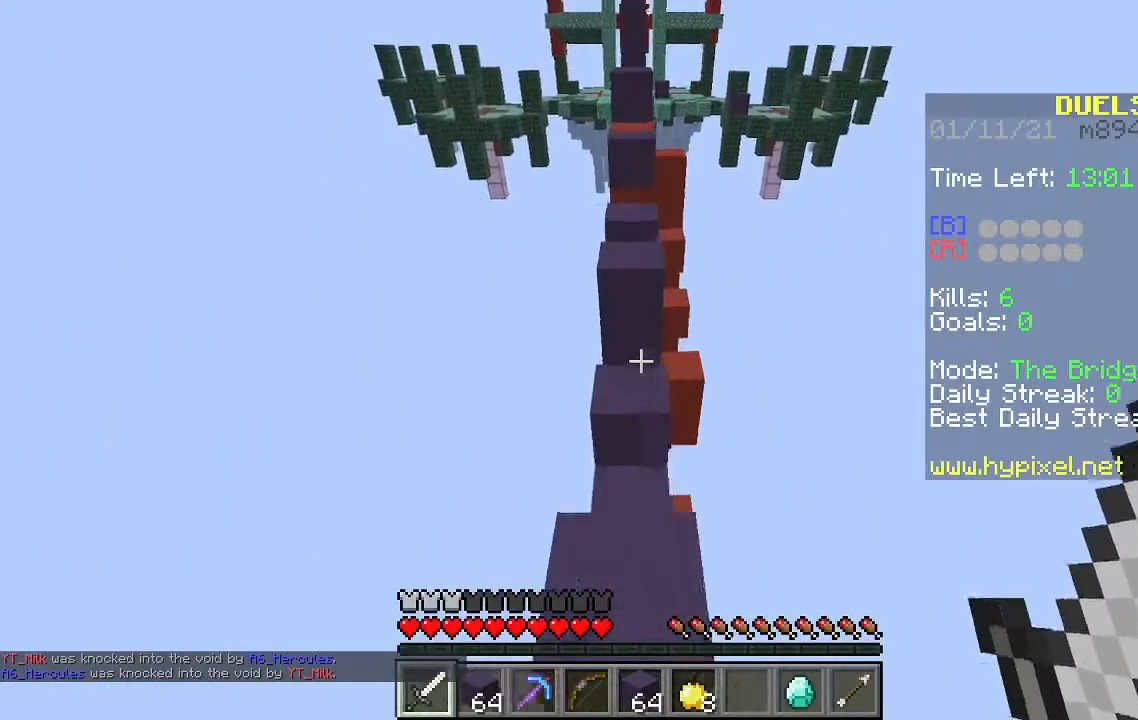
{"keys": ["space", "w"], "mouse": [], "events": [[433, "space", "down"]]}
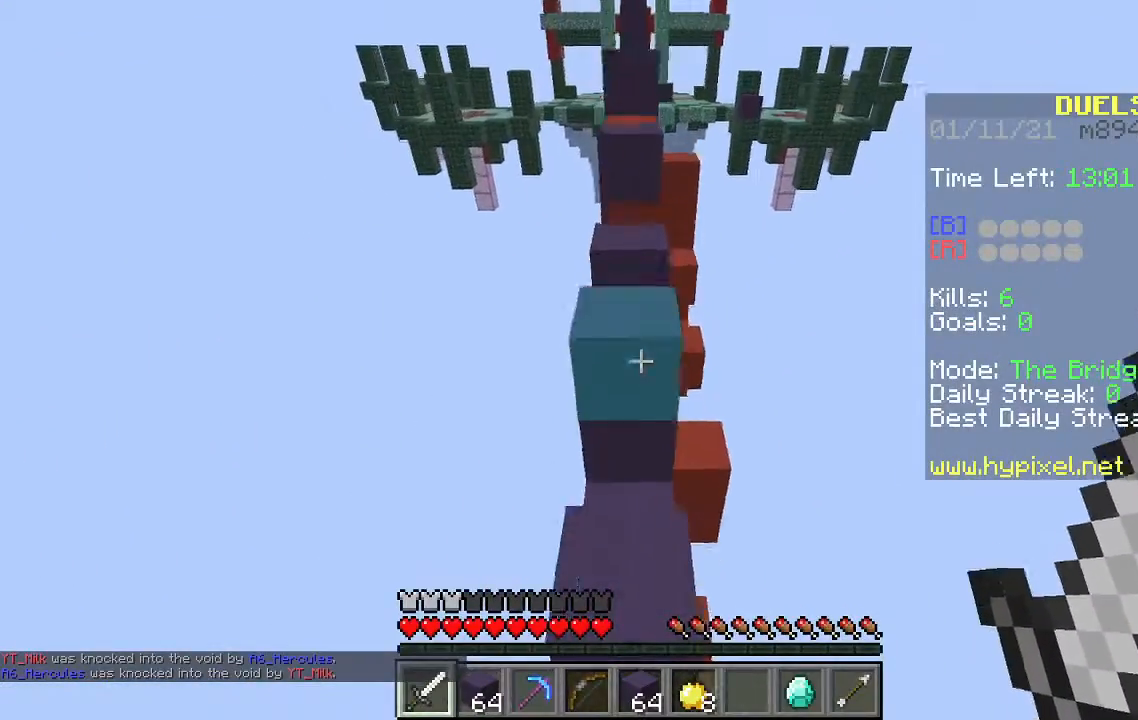
{"keys": ["space", "w"], "mouse": [], "events": []}
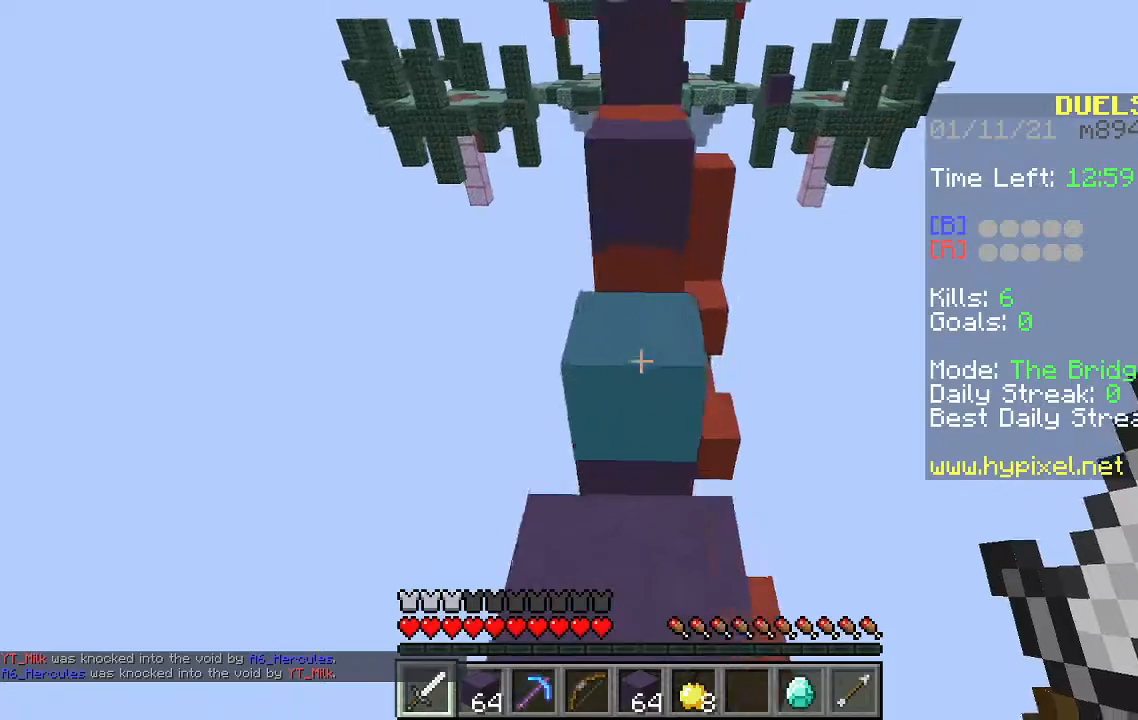
{"keys": ["space", "w"], "mouse": [], "events": []}
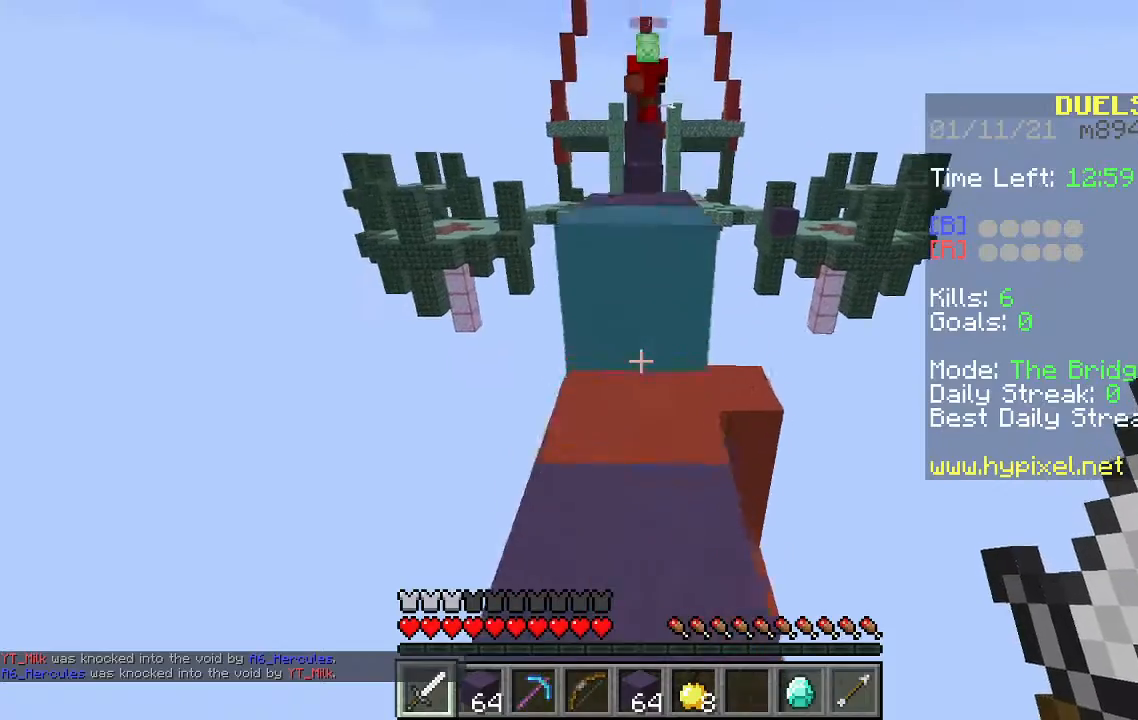
{"keys": ["space", "w"], "mouse": [], "events": []}
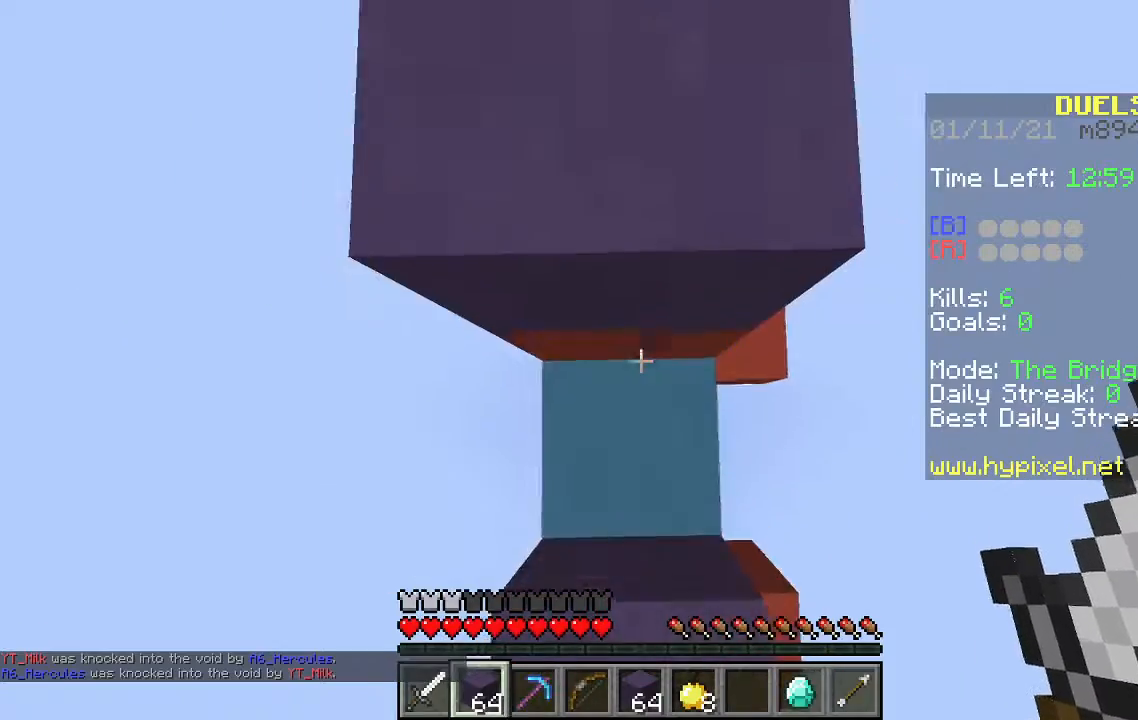
{"keys": ["space", "w"], "mouse": ["right"], "events": [[200, "mouse_right", "down"], [333, "mouse_right", "up"], [500, "mouse_right", "down"]]}
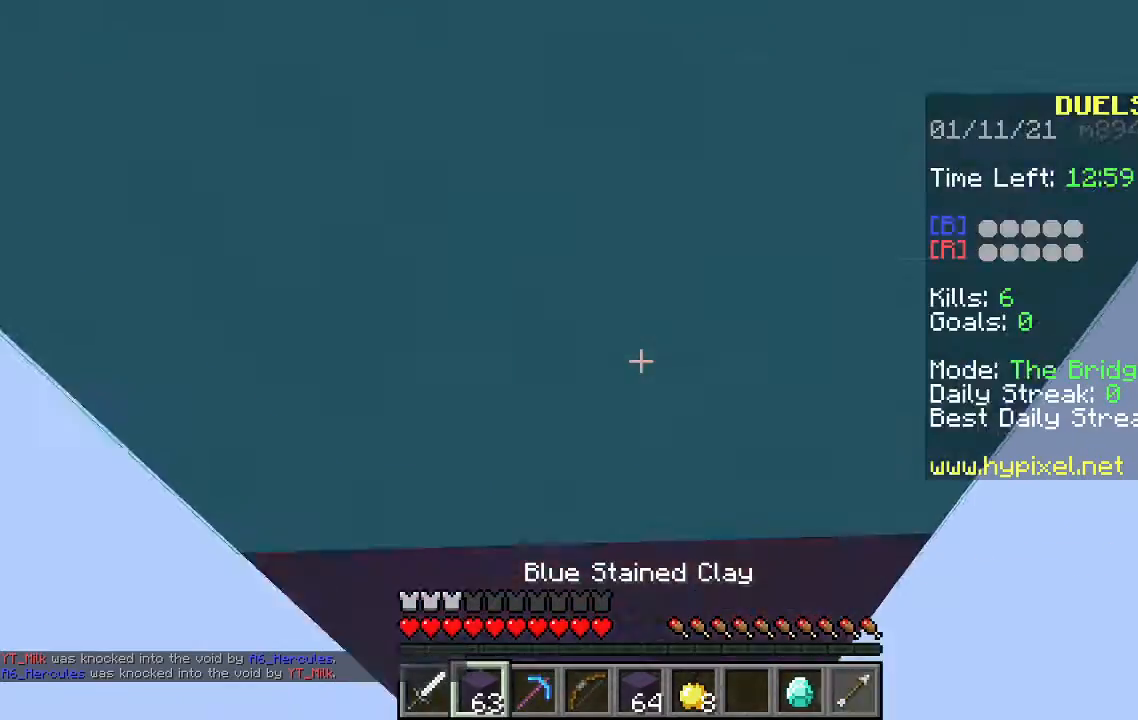
{"keys": ["space", "w"], "mouse": ["right"], "events": []}
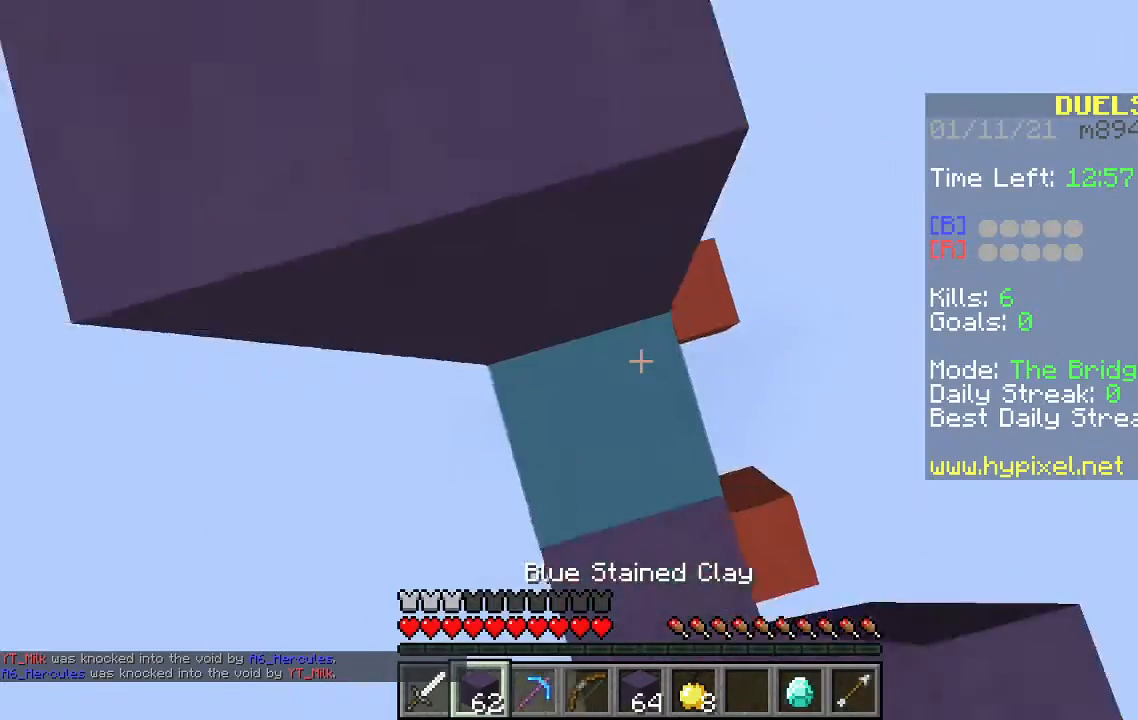
{"keys": ["w"], "mouse": [], "events": [[33, "mouse_right", "up"], [400, "space", "up"]]}
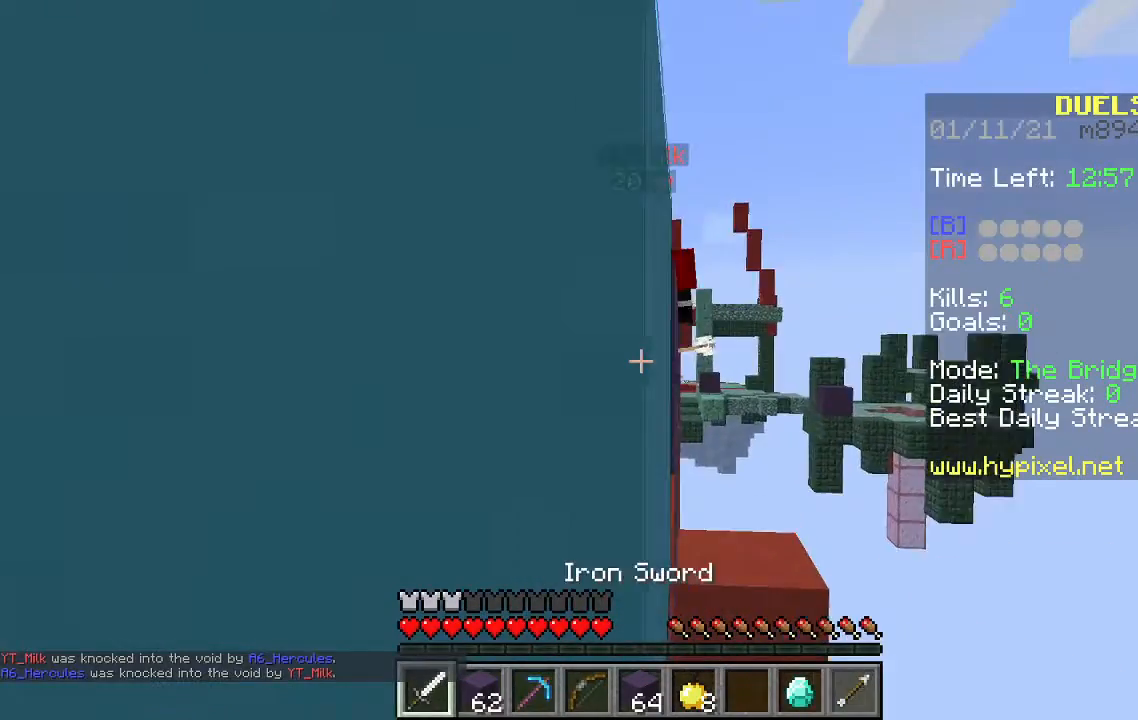
{"keys": ["a", "s"], "mouse": [], "events": [[33, "w", "up"], [133, "s", "down"], [333, "a", "down"]]}
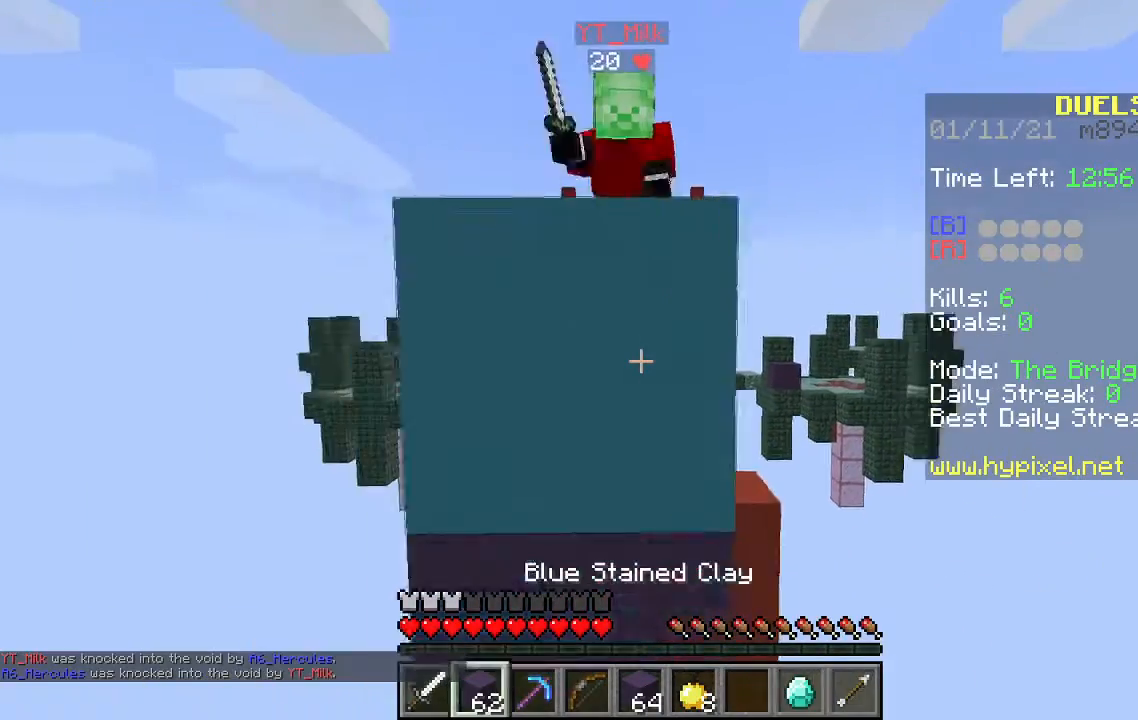
{"keys": ["space", "w"], "mouse": [], "events": [[67, "a", "up"], [267, "s", "up"], [433, "w", "down"], [500, "space", "down"]]}
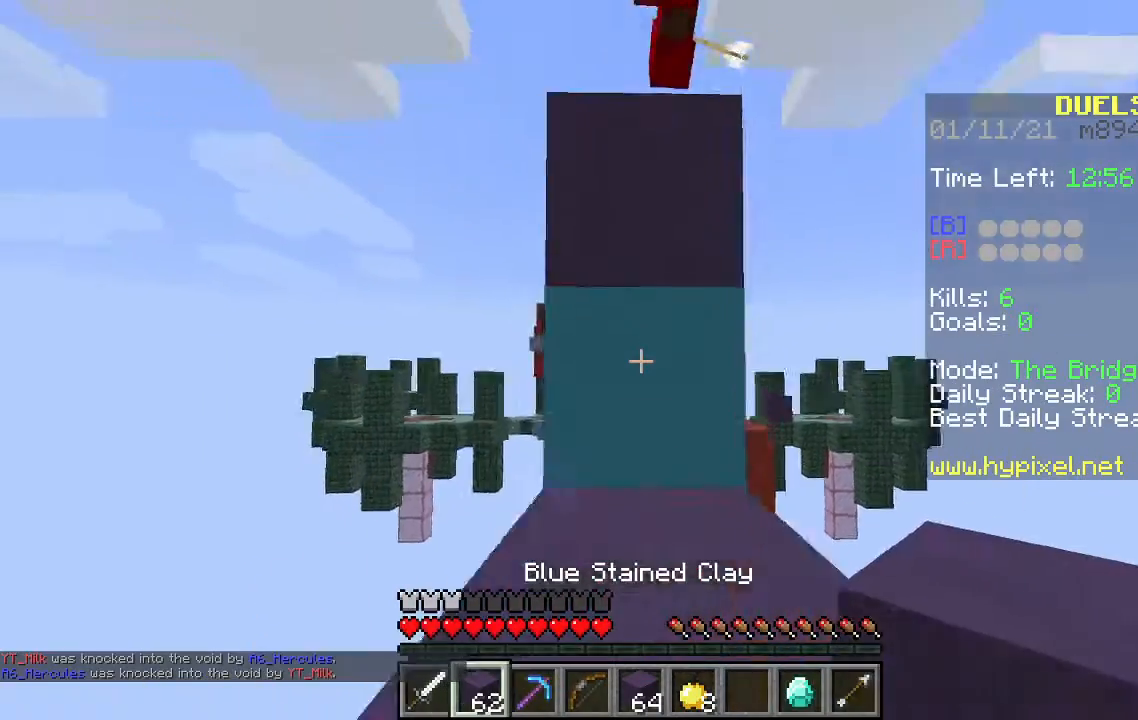
{"keys": ["s", "space"], "mouse": ["left"], "events": [[100, "mouse_left", "down"], [233, "mouse_left", "up"], [233, "w", "up"], [267, "mouse_left", "down"], [300, "s", "down"], [367, "mouse_left", "up"], [433, "mouse_left", "down"]]}
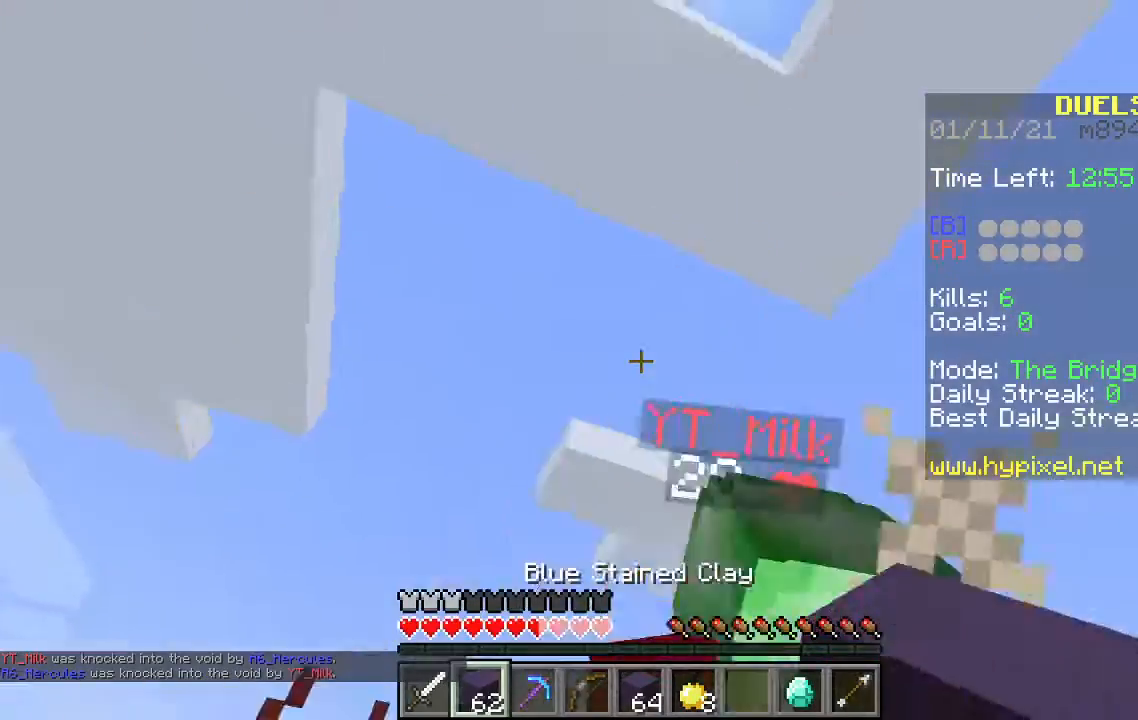
{"keys": ["space", "w"], "mouse": ["left"], "events": [[100, "s", "up"], [267, "w", "down"]]}
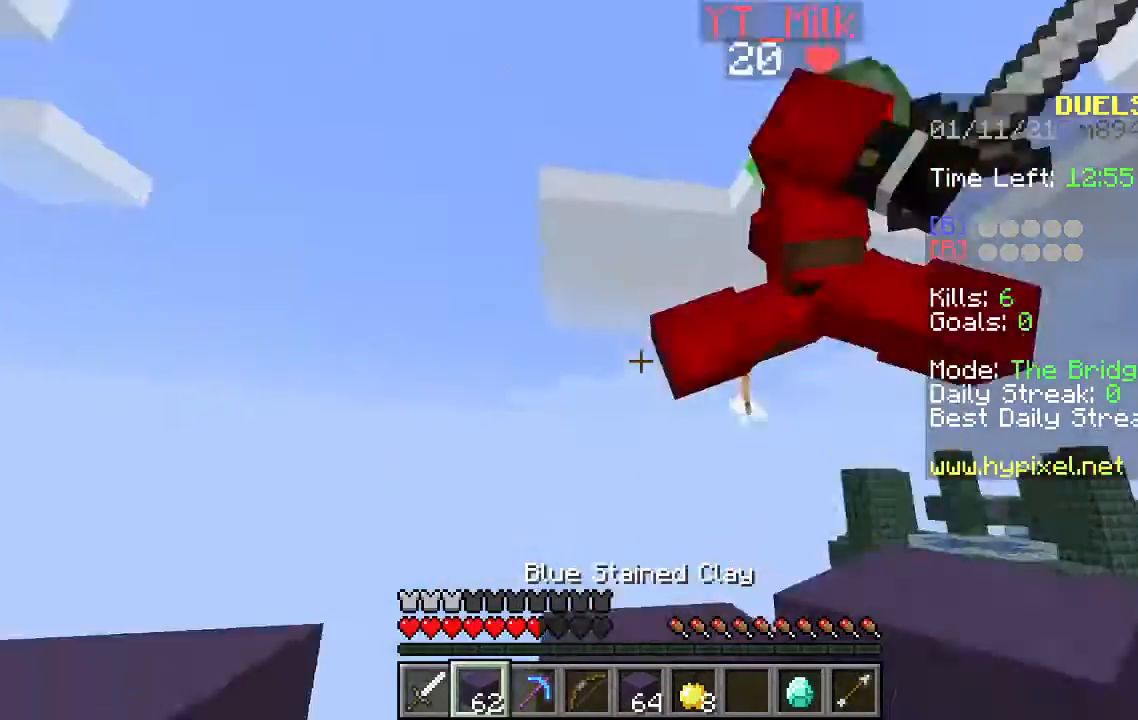
{"keys": ["space", "w"], "mouse": [], "events": [[100, "d", "down"], [233, "mouse_left", "up"], [300, "mouse_left", "down"], [367, "d", "up"], [400, "mouse_left", "up"]]}
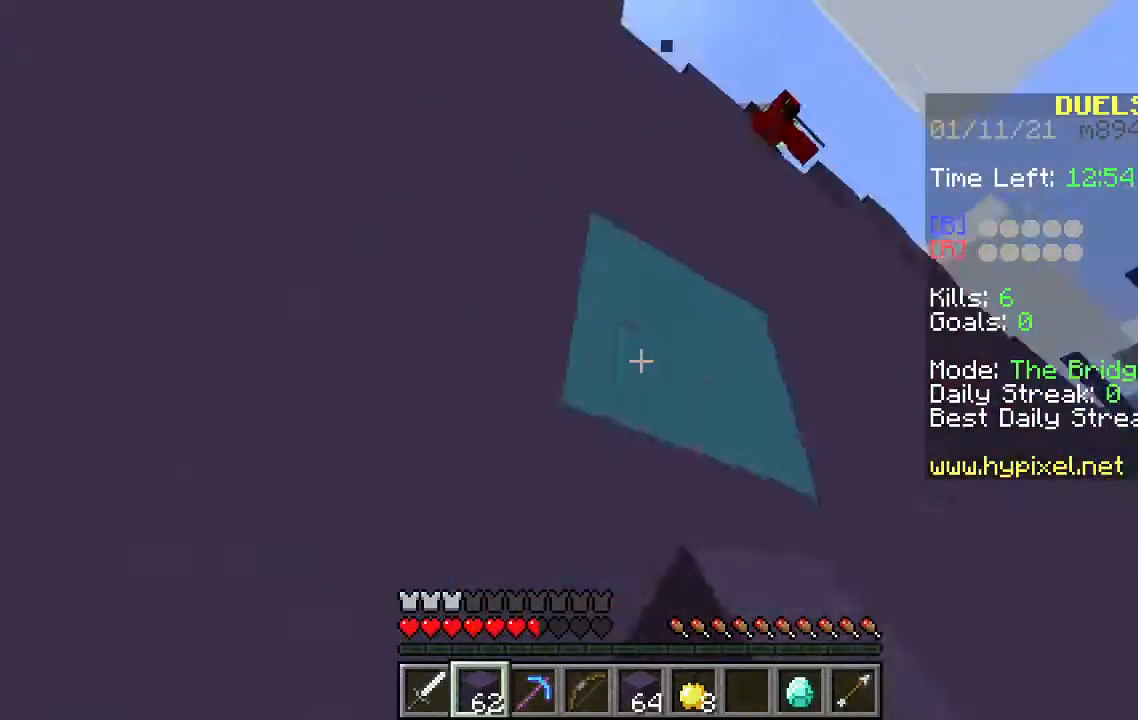
{"keys": ["space", "w"], "mouse": [], "events": []}
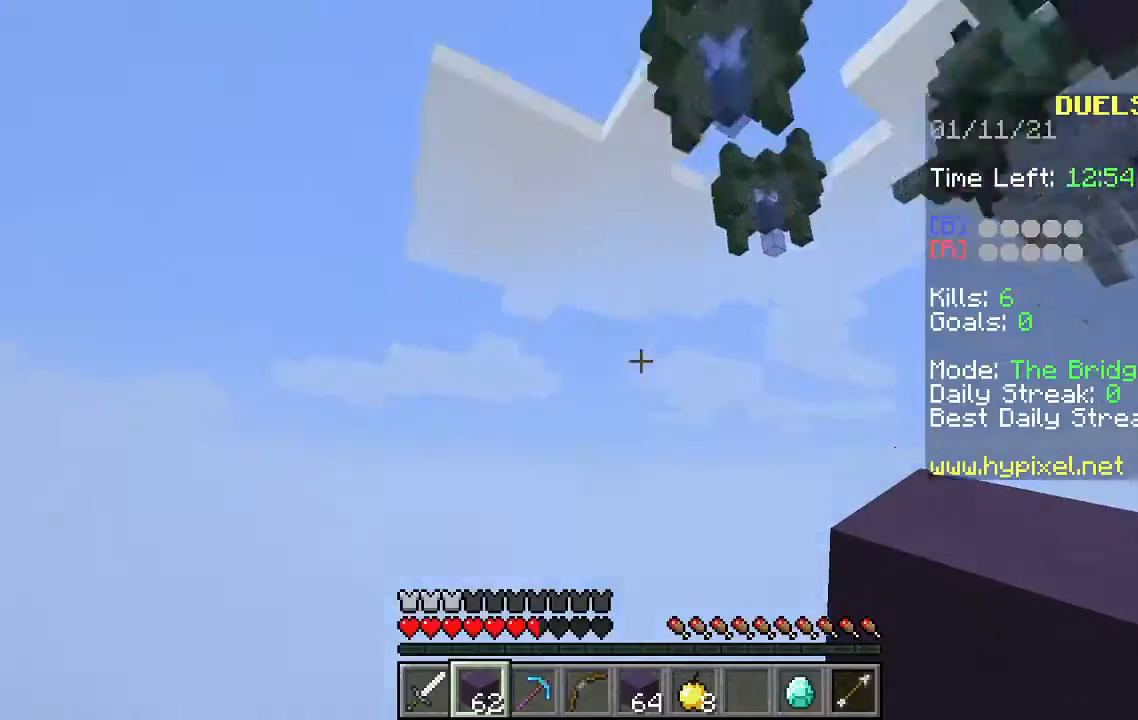
{"keys": ["space", "w"], "mouse": [], "events": []}
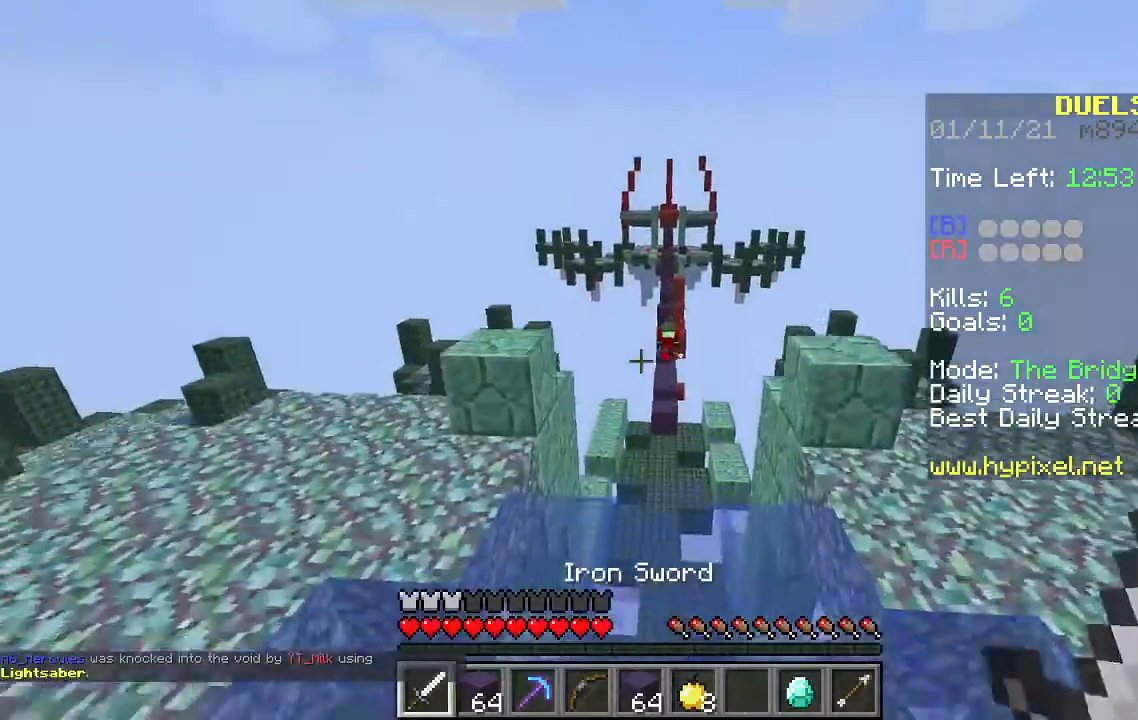
{"keys": ["space", "w"], "mouse": [], "events": [[267, "space", "up"], [467, "space", "down"]]}
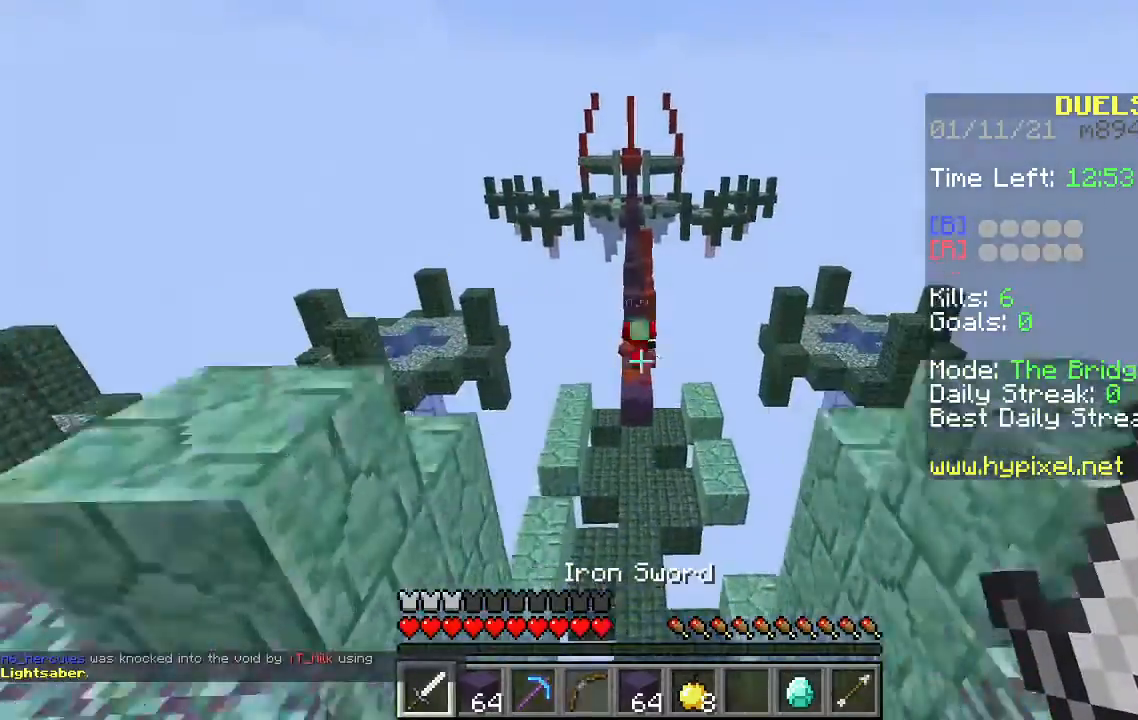
{"keys": ["w"], "mouse": [], "events": [[200, "space", "up"]]}
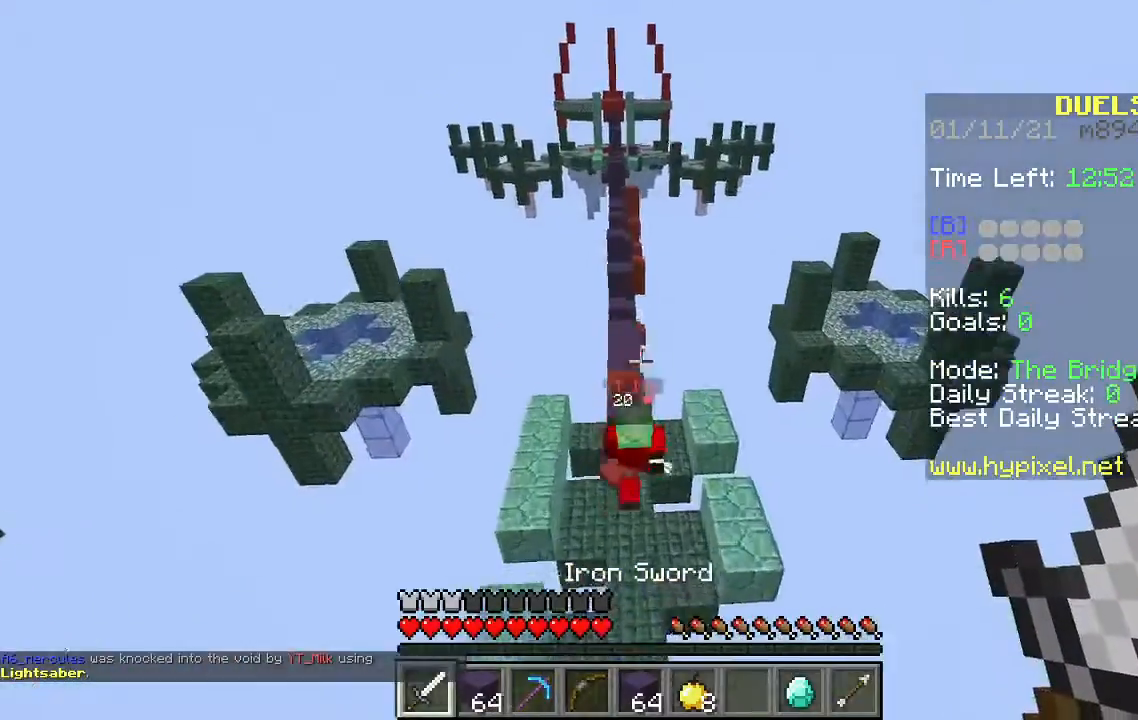
{"keys": ["d", "s"], "mouse": ["left"]}
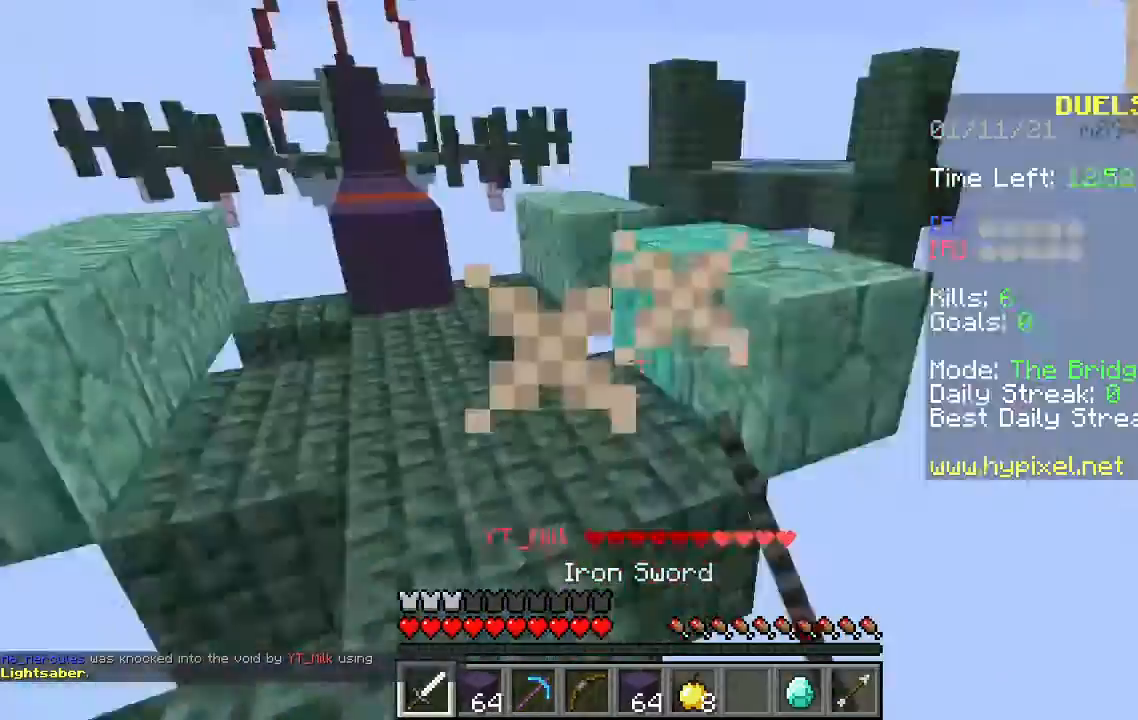
{"keys": ["d", "w"], "mouse": [], "events": [[400, "mouse_left", "up"], [400, "s", "up"], [467, "w", "down"]]}